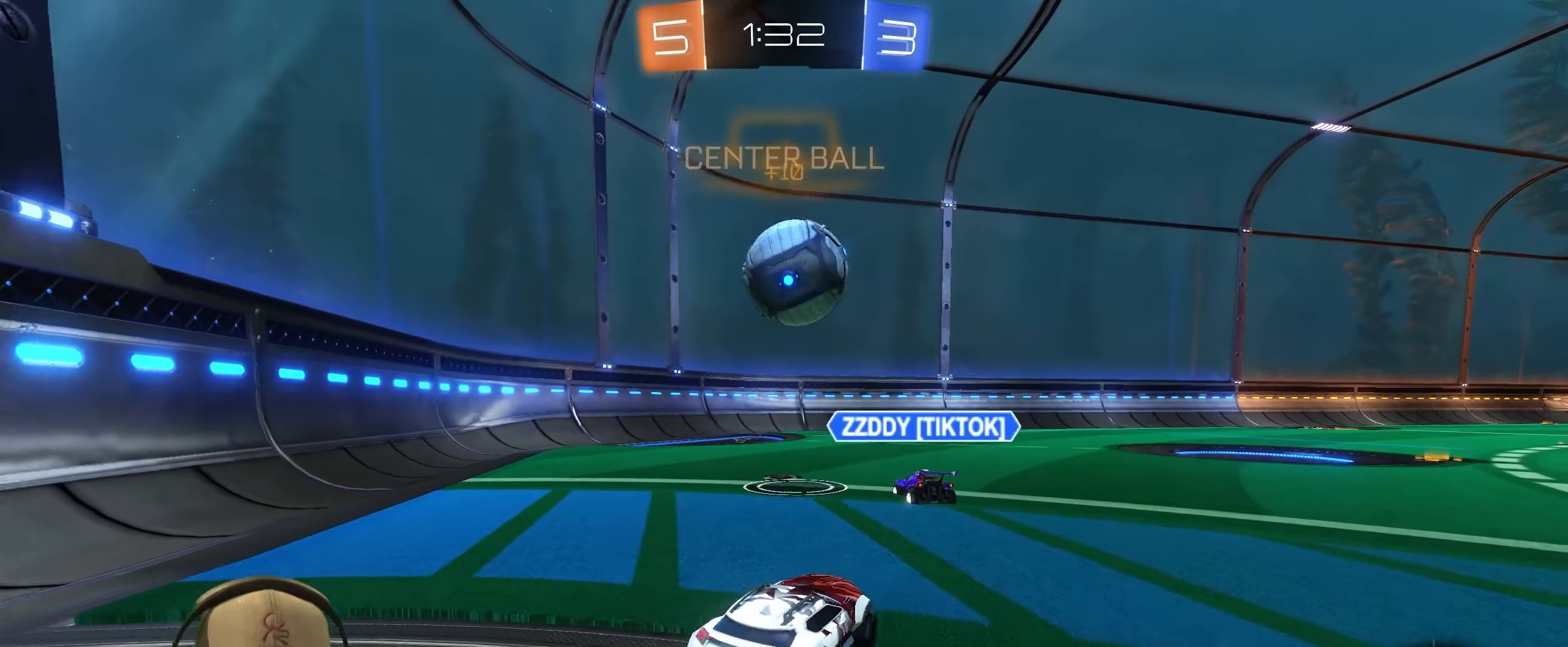
Gameplay with a controller (PlayStation layout); each line is a JSON object with the inputs held at the frame after it. "events" lists button and stick changes between this image and that frame as [ms after this image, input, new state], when the widget could be followed in between.
{"buttons": ["R1", "R2"], "left_stick": "up-right", "right_stick": "center", "events": [[83, "left_stick", "center"], [267, "left_stick", "right"], [400, "left_stick", "center"], [483, "left_stick", "up-right"]]}
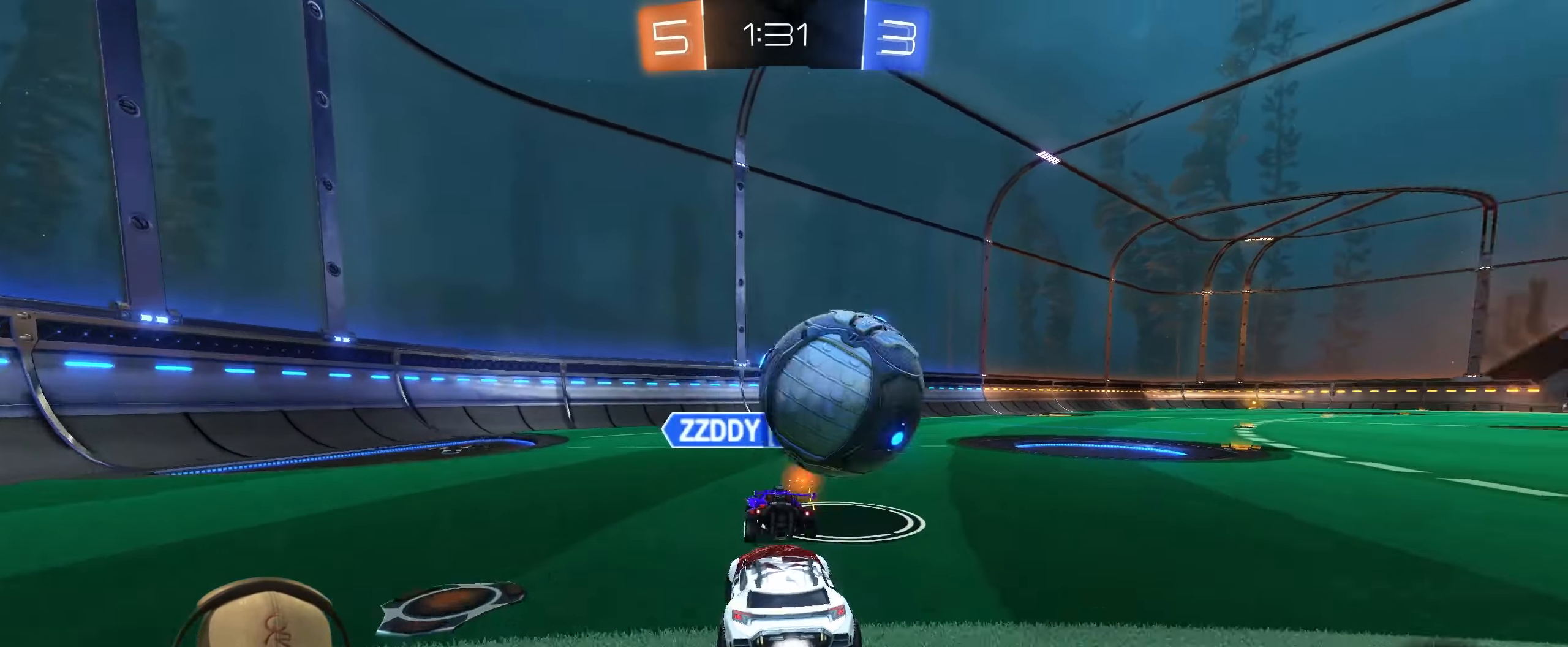
{"buttons": ["R2"], "left_stick": "center", "right_stick": "center", "events": [[350, "left_stick", "center"], [383, "R1", "up"]]}
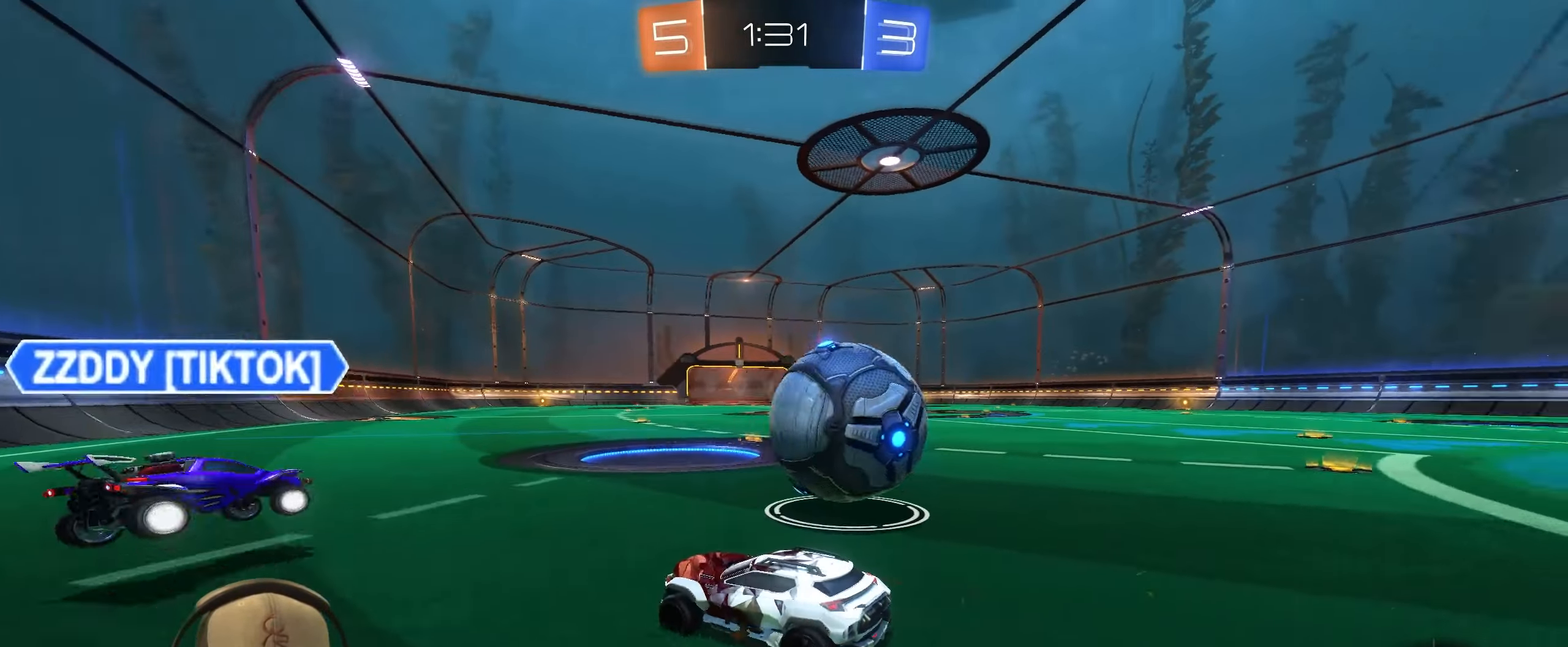
{"buttons": ["L1", "R2"], "left_stick": "up-right", "right_stick": "center", "events": [[83, "left_stick", "up-right"], [383, "L1", "down"]]}
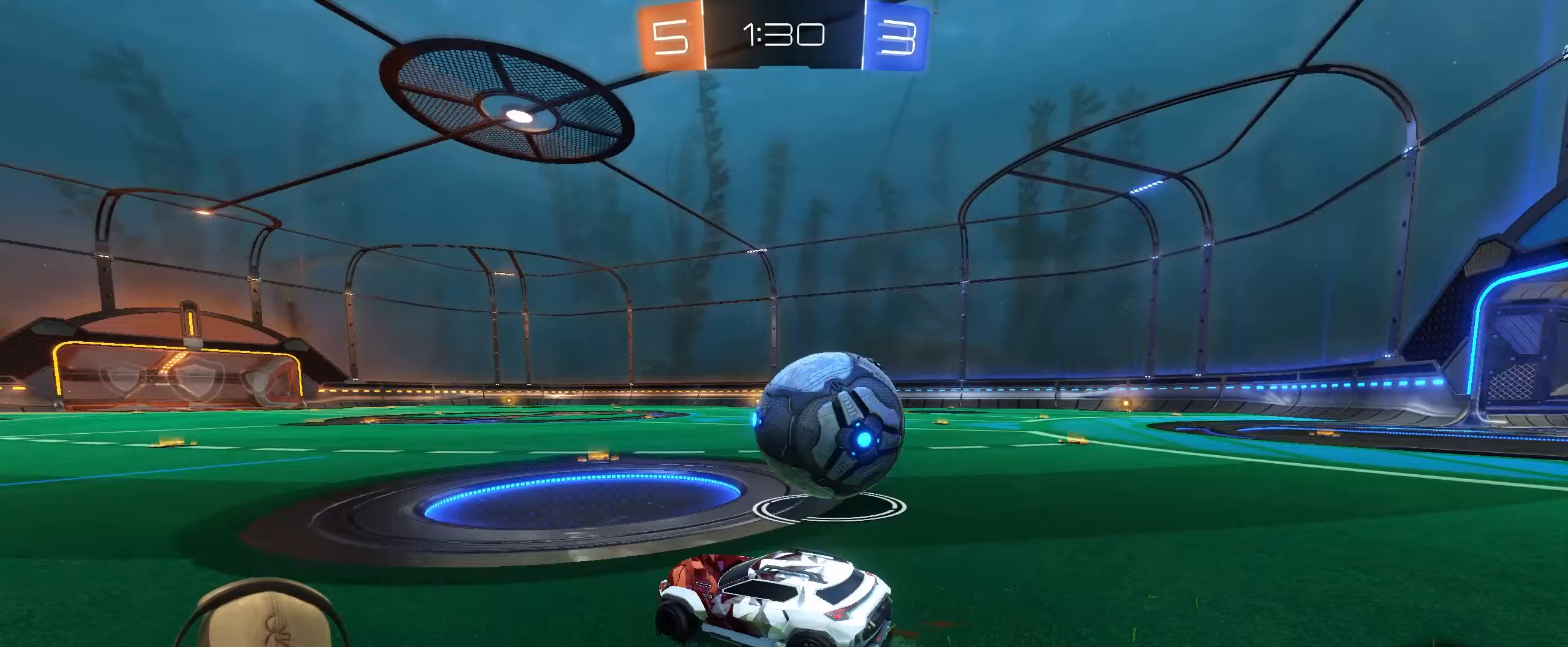
{"buttons": ["R2"], "left_stick": "up-right", "right_stick": "center", "events": [[33, "L1", "up"], [167, "left_stick", "center"], [217, "left_stick", "left"], [350, "left_stick", "up-right"]]}
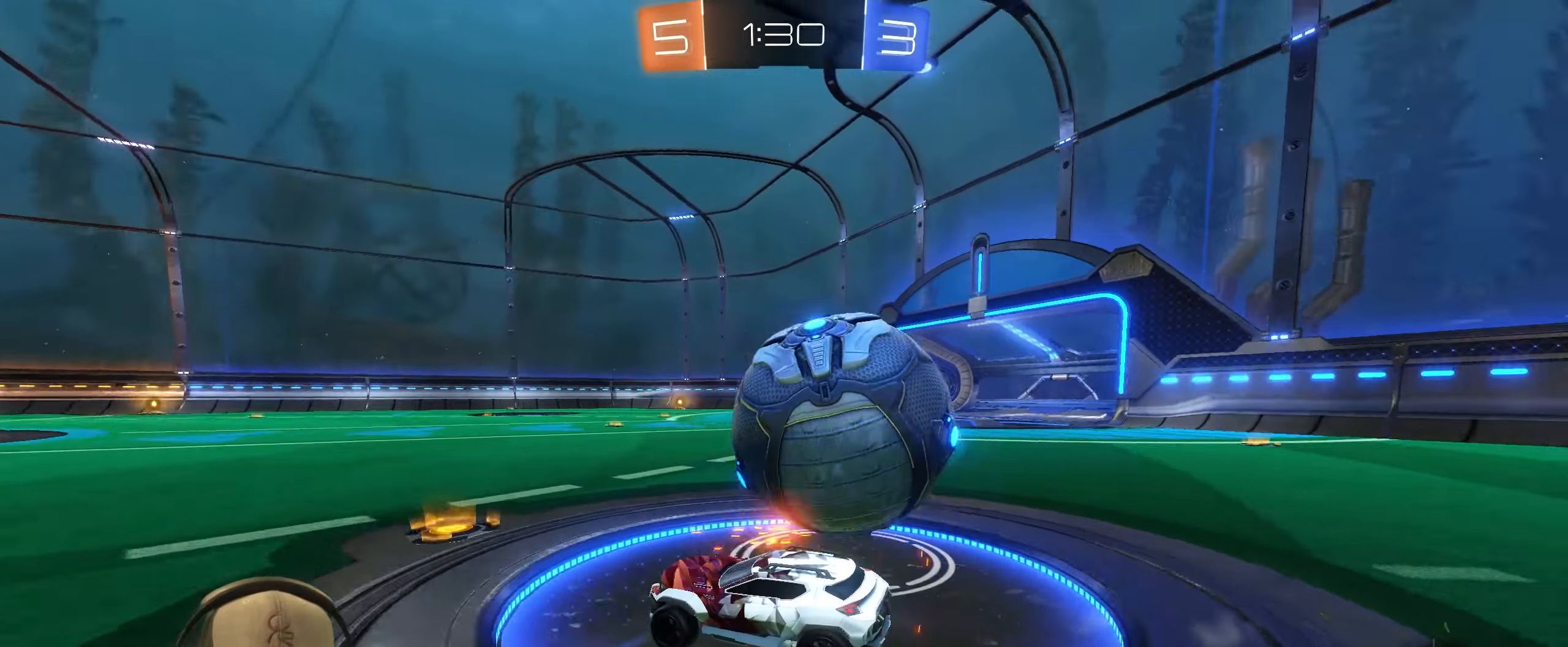
{"buttons": ["R1", "R2"], "left_stick": "up", "right_stick": "center", "events": [[100, "left_stick", "down-right"], [117, "L2", "down"], [117, "R2", "up"], [233, "L2", "up"], [267, "R2", "down"], [267, "left_stick", "center"], [350, "left_stick", "left"], [467, "R1", "down"], [500, "left_stick", "up"]]}
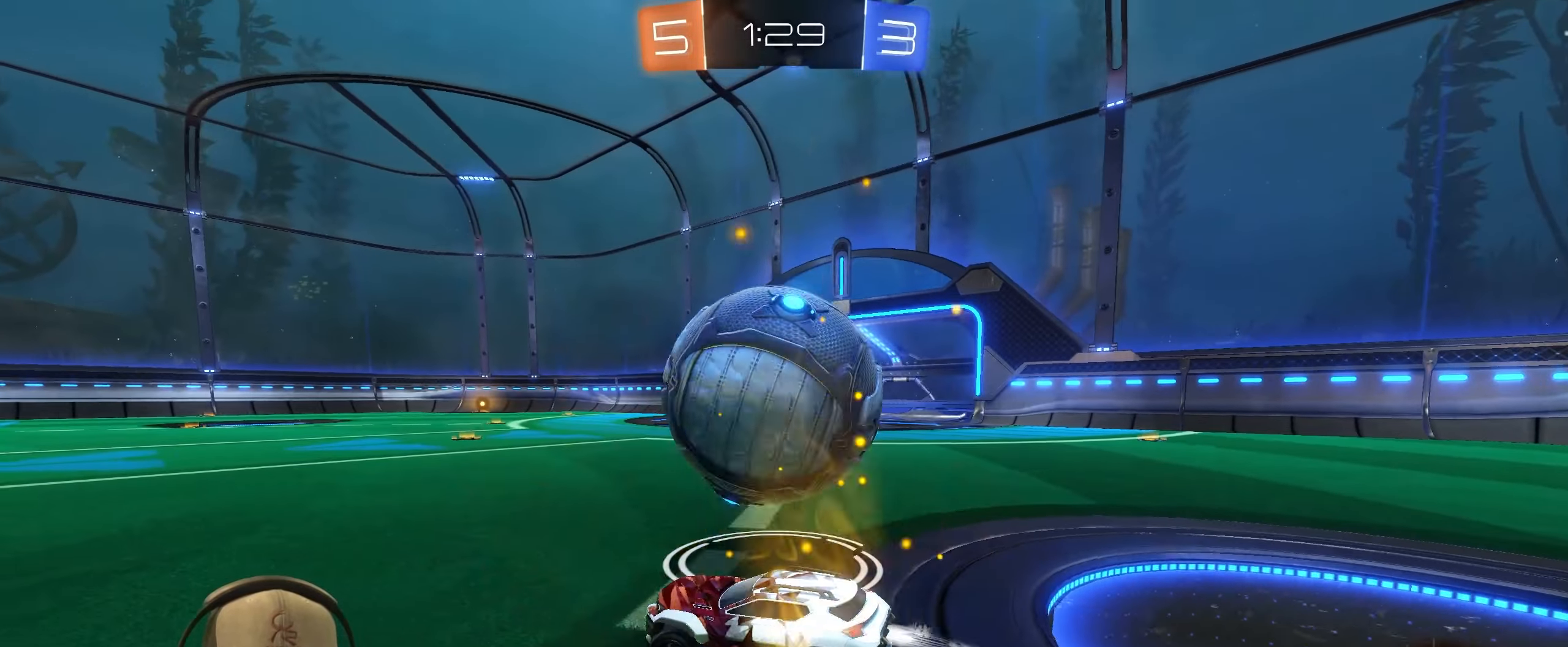
{"buttons": ["R2"], "left_stick": "right", "right_stick": "center", "events": [[33, "left_stick", "up-right"], [267, "R1", "up"], [317, "left_stick", "right"]]}
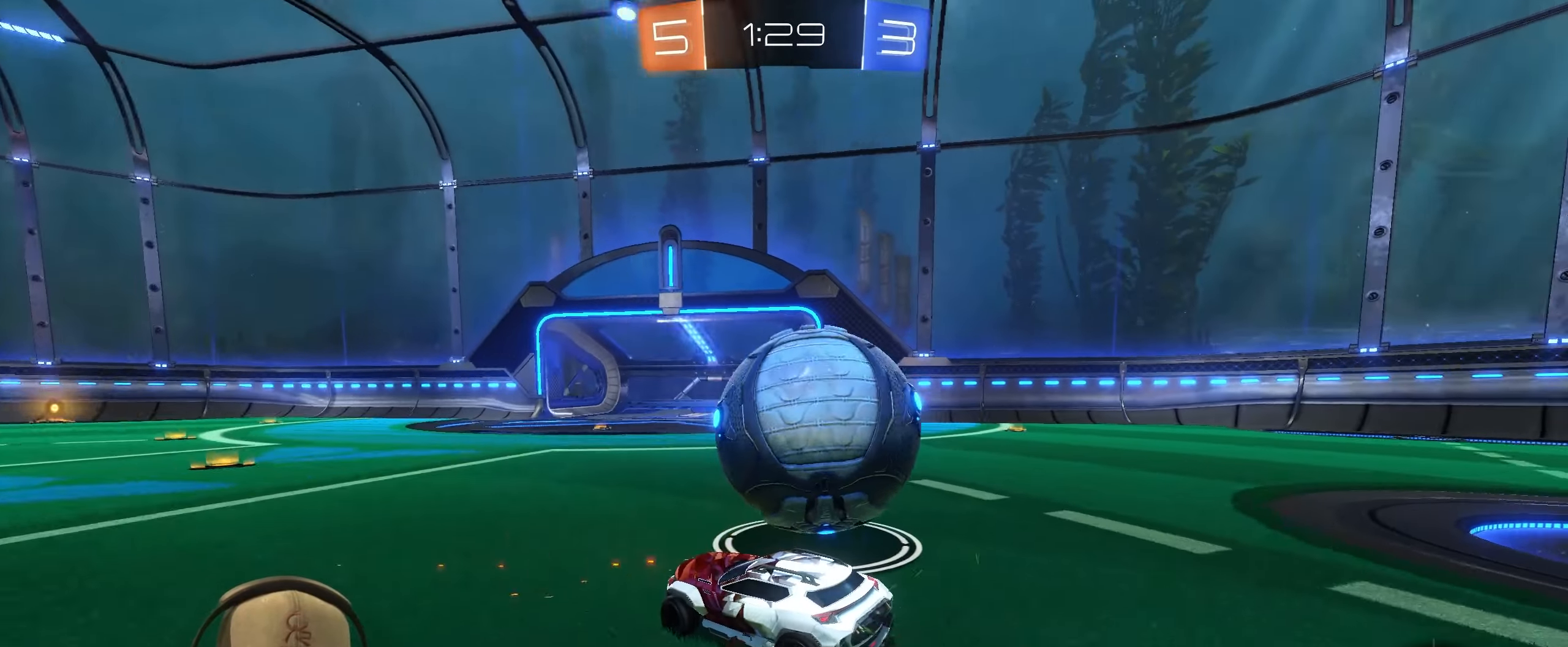
{"buttons": ["CROSS", "L1", "R1", "R2"], "left_stick": "up-right", "right_stick": "center", "events": [[317, "R1", "down"], [333, "left_stick", "center"], [400, "left_stick", "right"], [433, "CROSS", "down"], [433, "L1", "down"], [450, "left_stick", "up-right"]]}
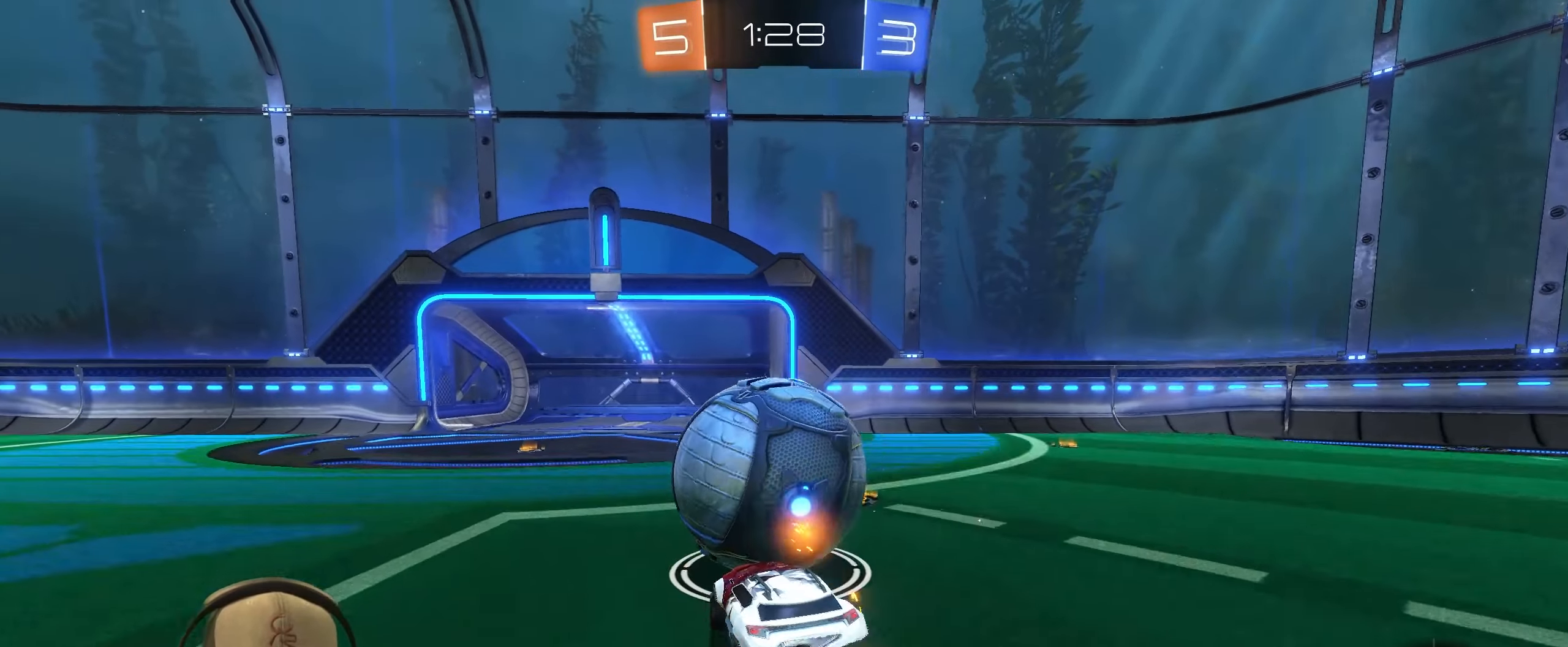
{"buttons": ["L1", "R1"], "left_stick": "right", "right_stick": "center", "events": [[33, "CROSS", "up"], [83, "CROSS", "down"], [200, "CROSS", "up"], [217, "left_stick", "right"], [450, "R2", "up"]]}
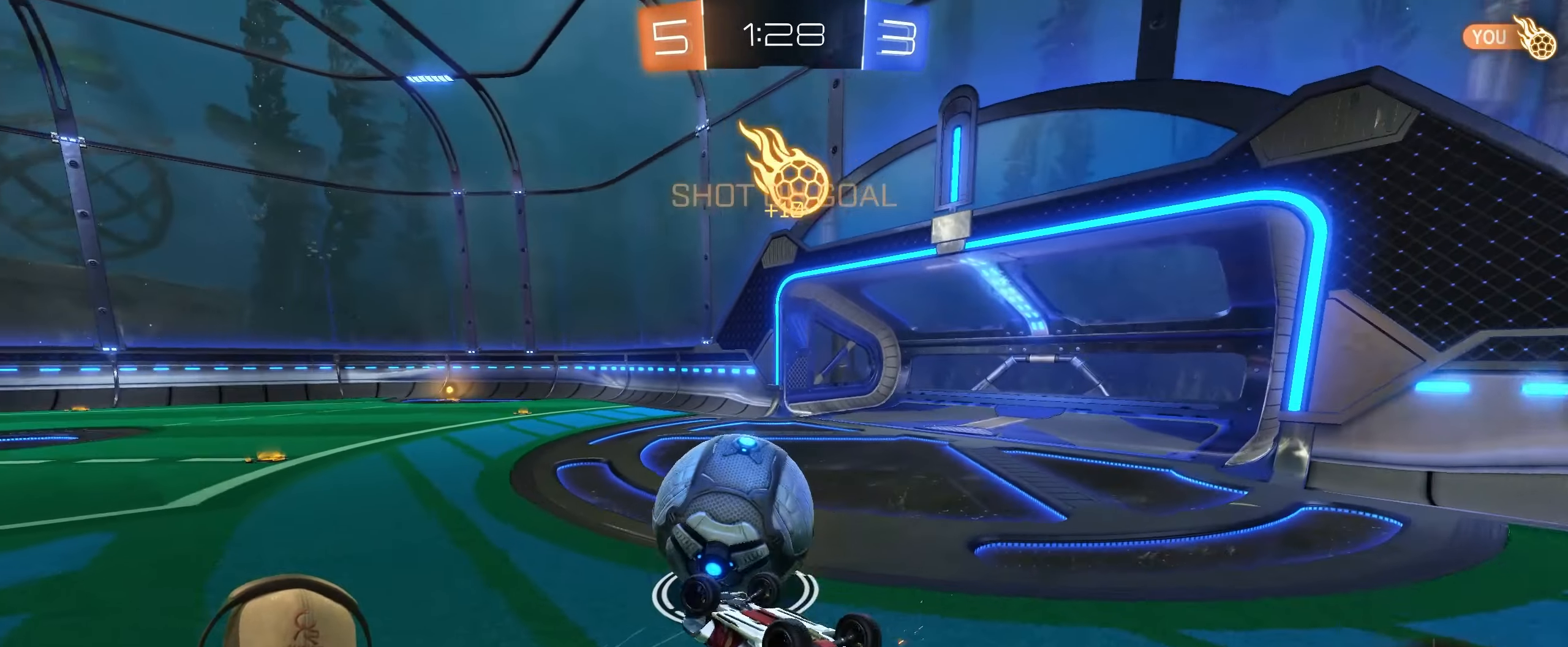
{"buttons": [], "left_stick": "center", "right_stick": "center", "events": [[67, "R1", "up"], [250, "L1", "up"], [283, "left_stick", "center"]]}
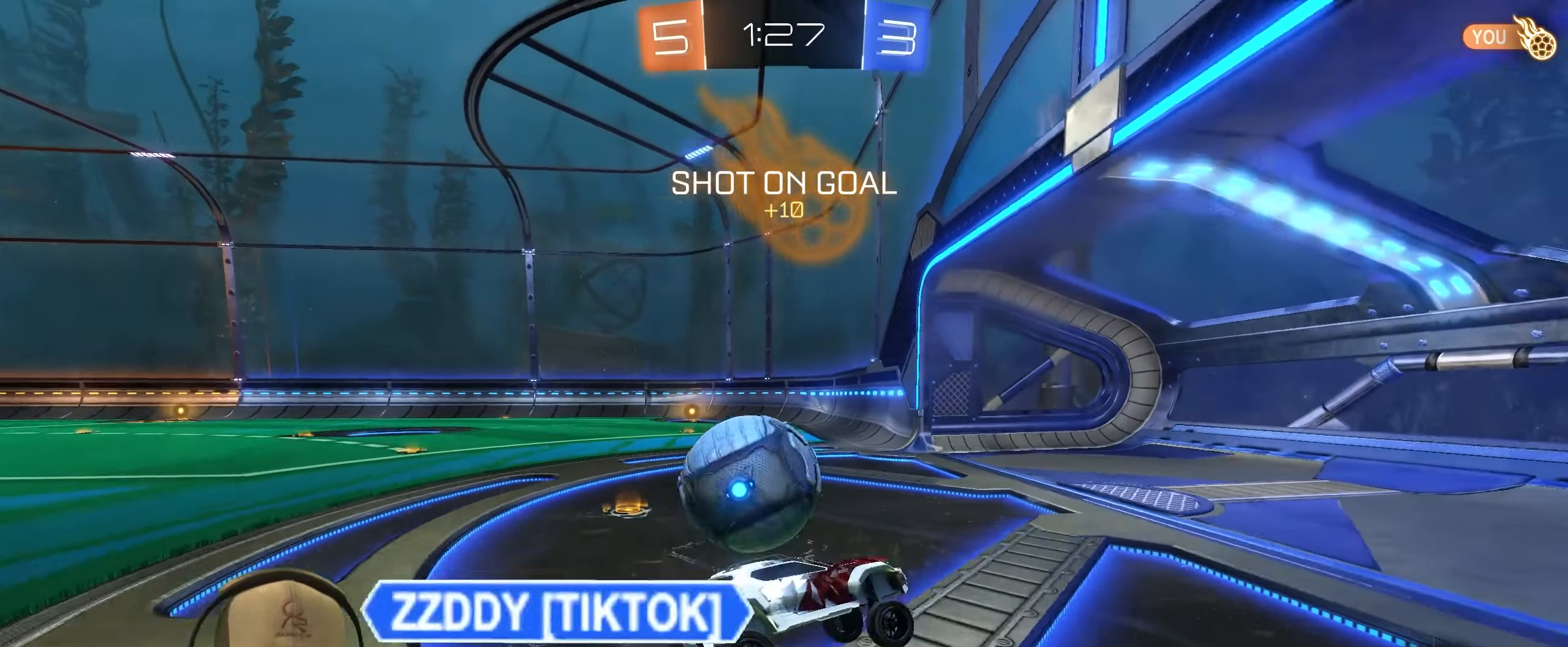
{"buttons": [], "left_stick": "center", "right_stick": "center", "events": [[33, "left_stick", "right"], [267, "left_stick", "down-right"], [367, "left_stick", "center"], [417, "left_stick", "down-left"], [483, "left_stick", "center"]]}
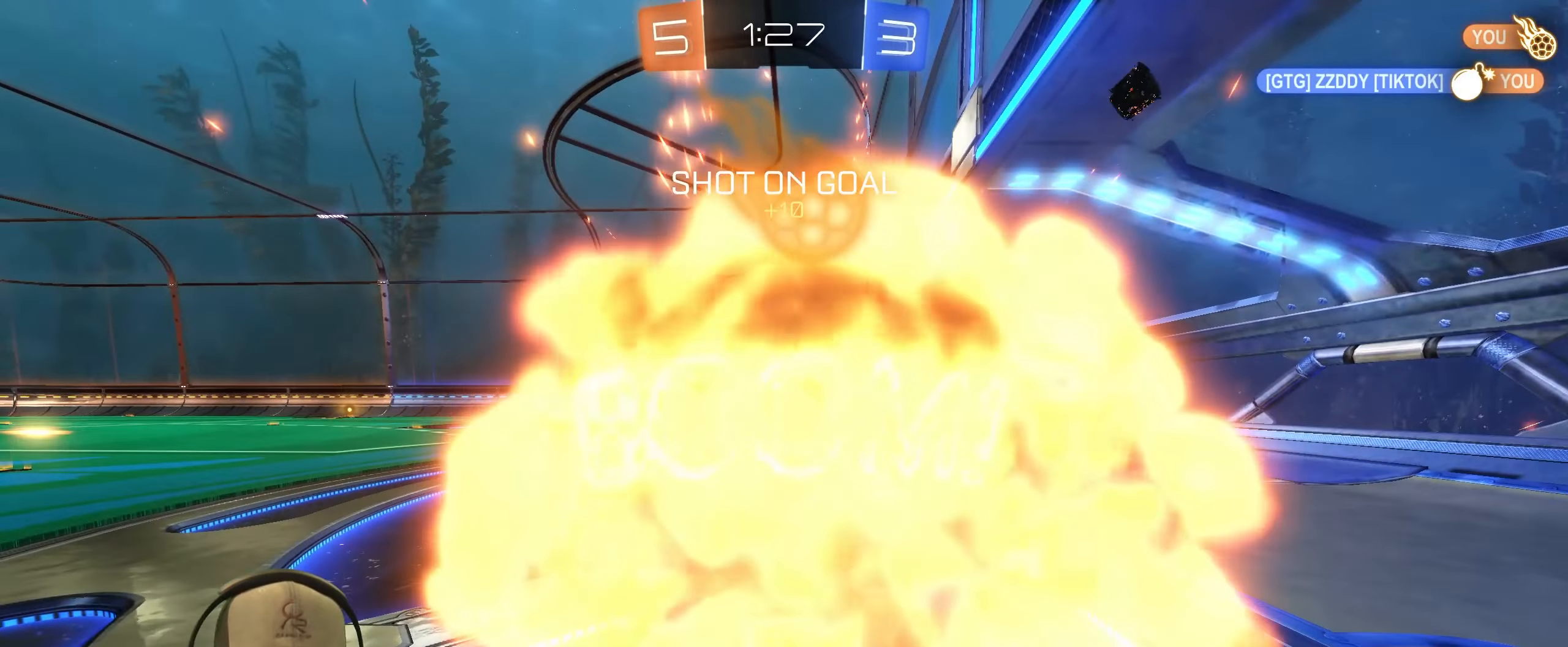
{"buttons": [], "left_stick": "center", "right_stick": "center", "events": []}
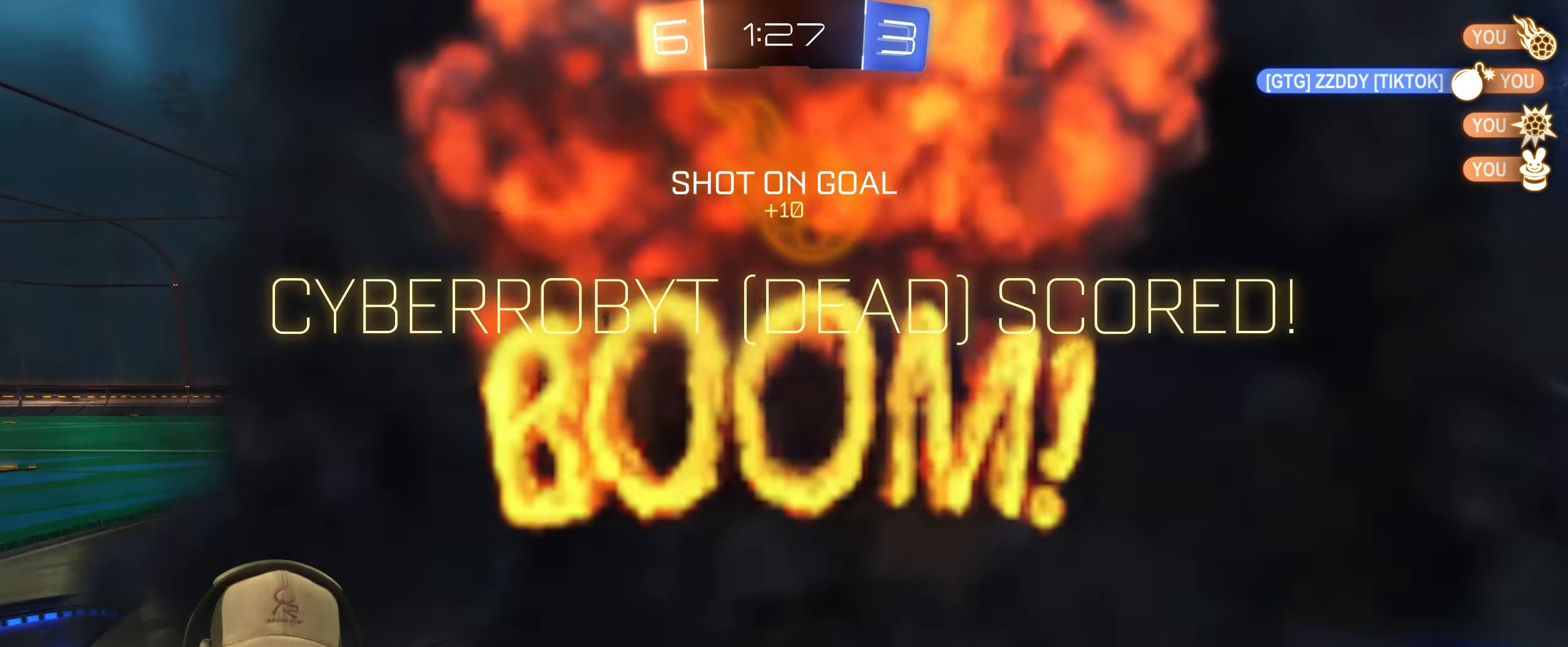
{"buttons": [], "left_stick": "center", "right_stick": "center", "events": []}
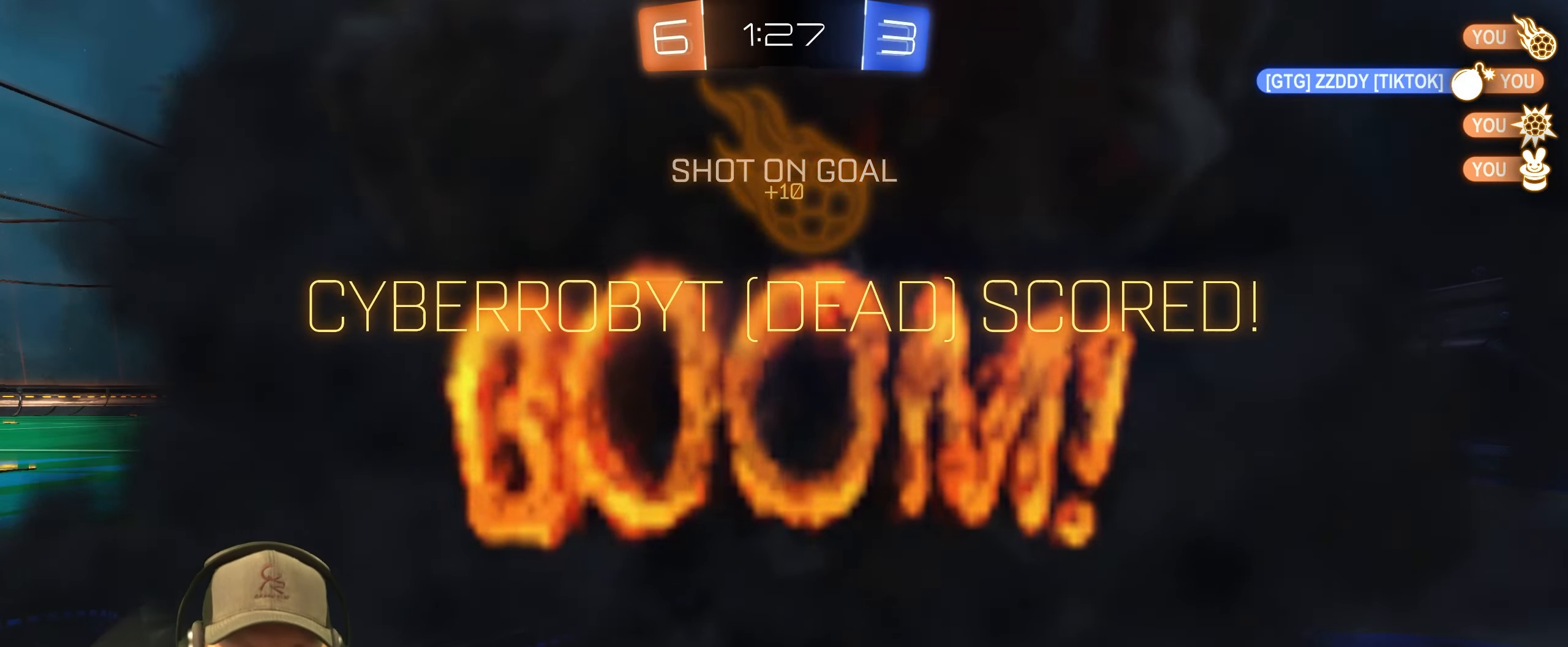
{"buttons": [], "left_stick": "center", "right_stick": "center", "events": []}
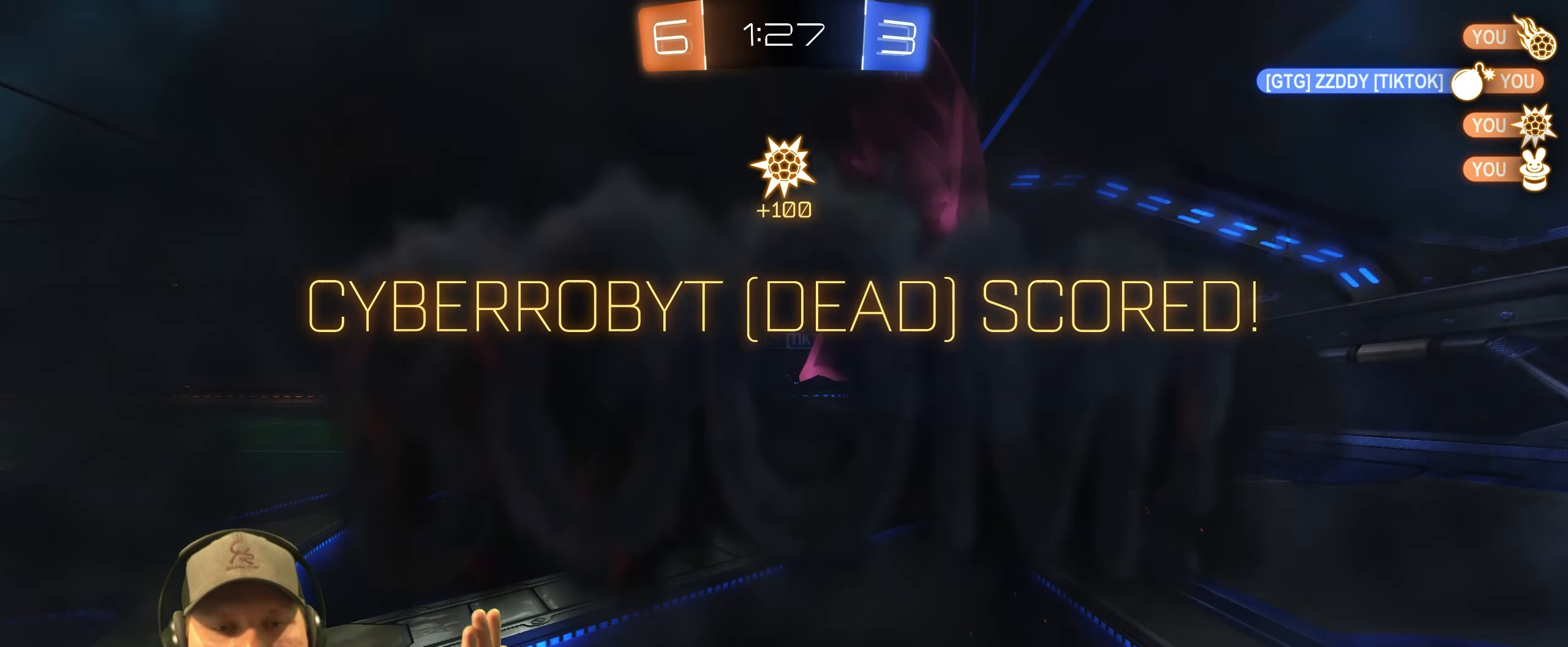
{"buttons": [], "left_stick": "center", "right_stick": "center", "events": []}
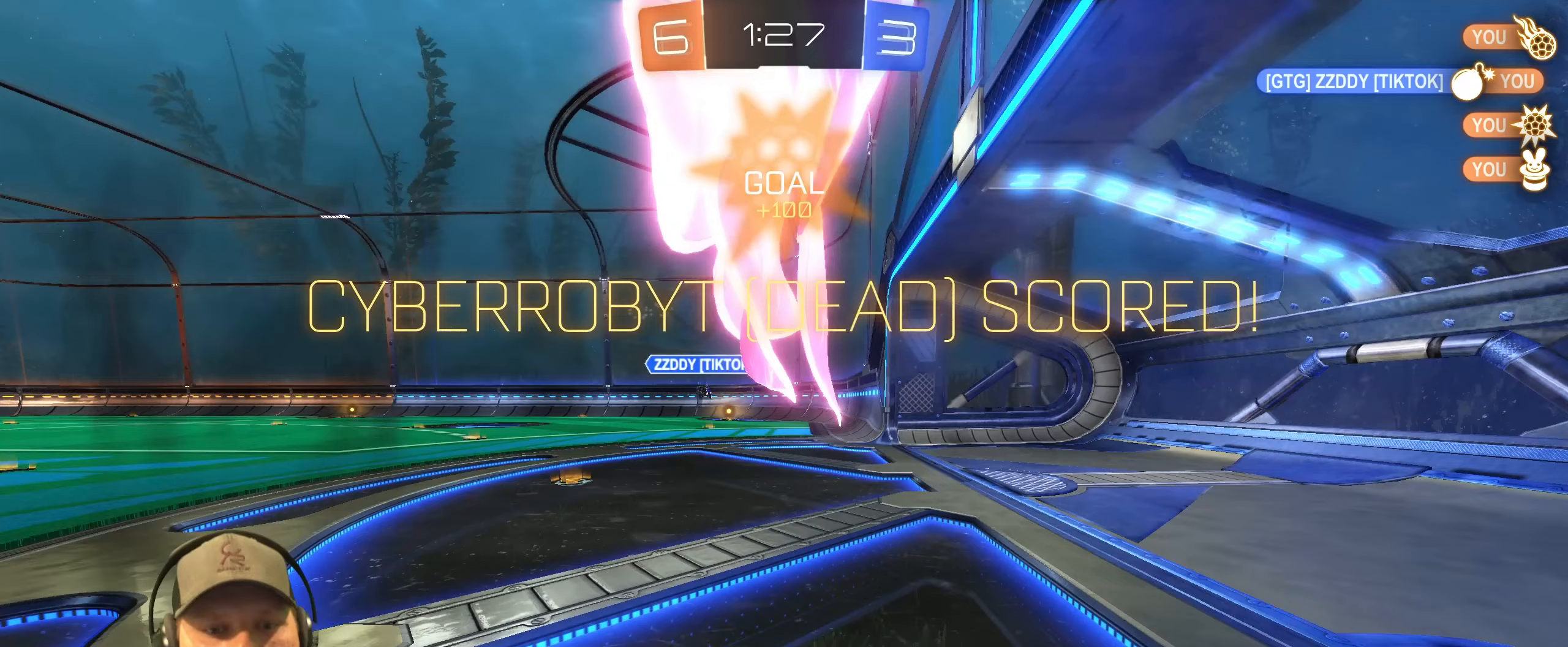
{"buttons": [], "left_stick": "center", "right_stick": "center", "events": []}
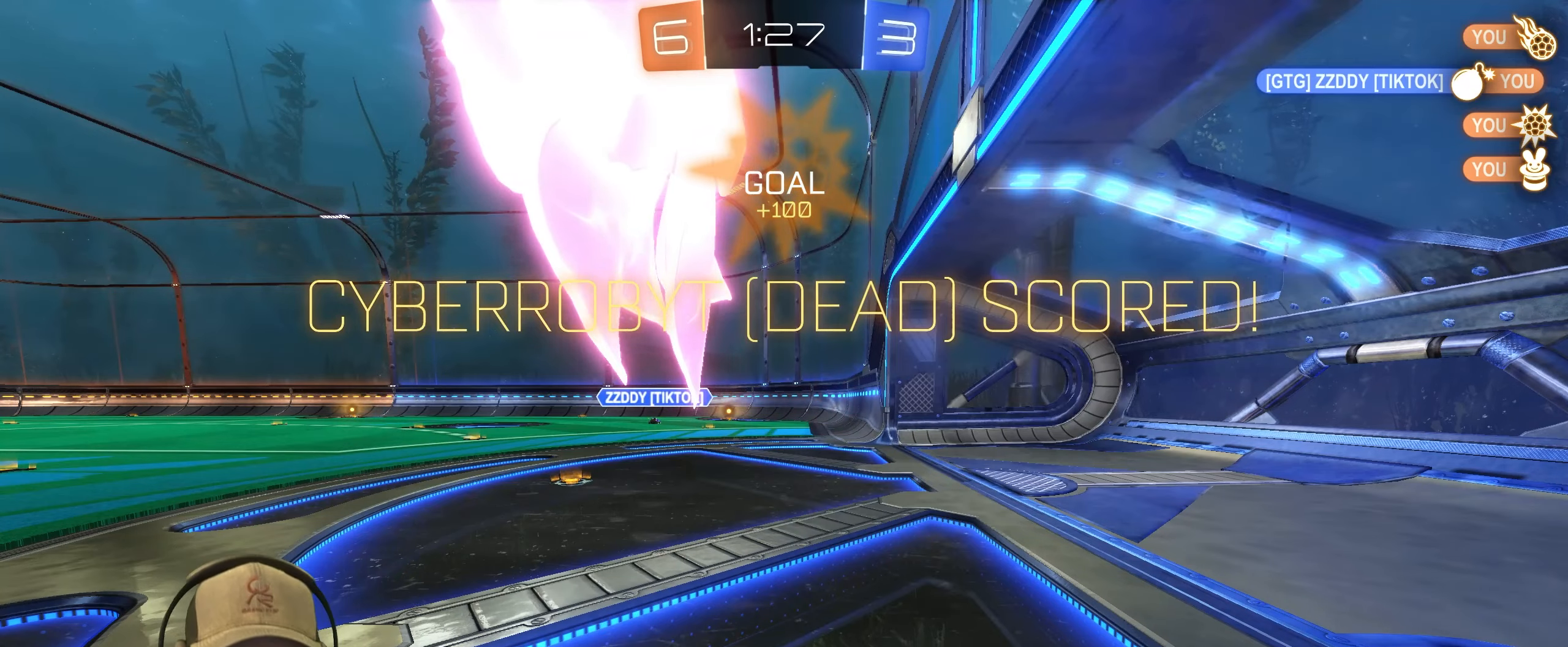
{"buttons": ["CROSS"], "left_stick": "center", "right_stick": "center", "events": [[383, "CROSS", "down"]]}
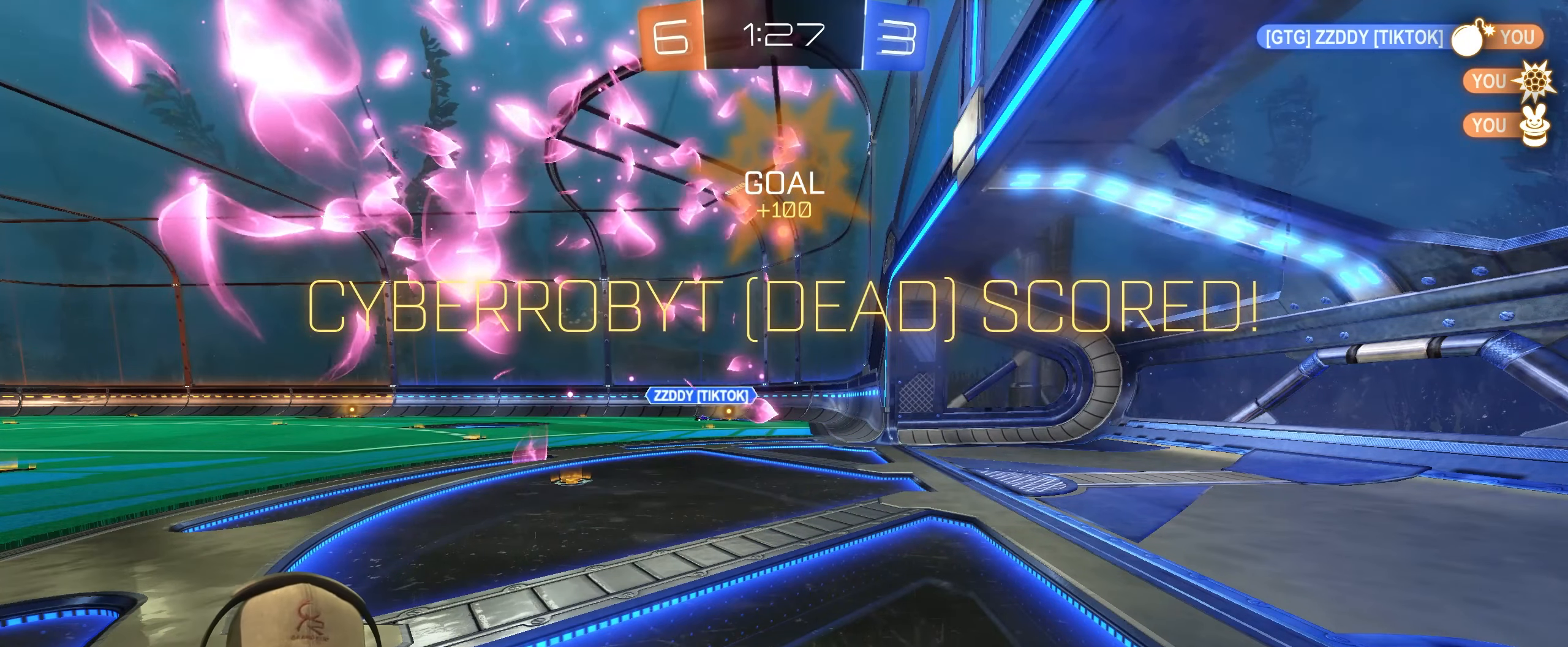
{"buttons": [], "left_stick": "center", "right_stick": "center", "events": [[67, "CROSS", "up"]]}
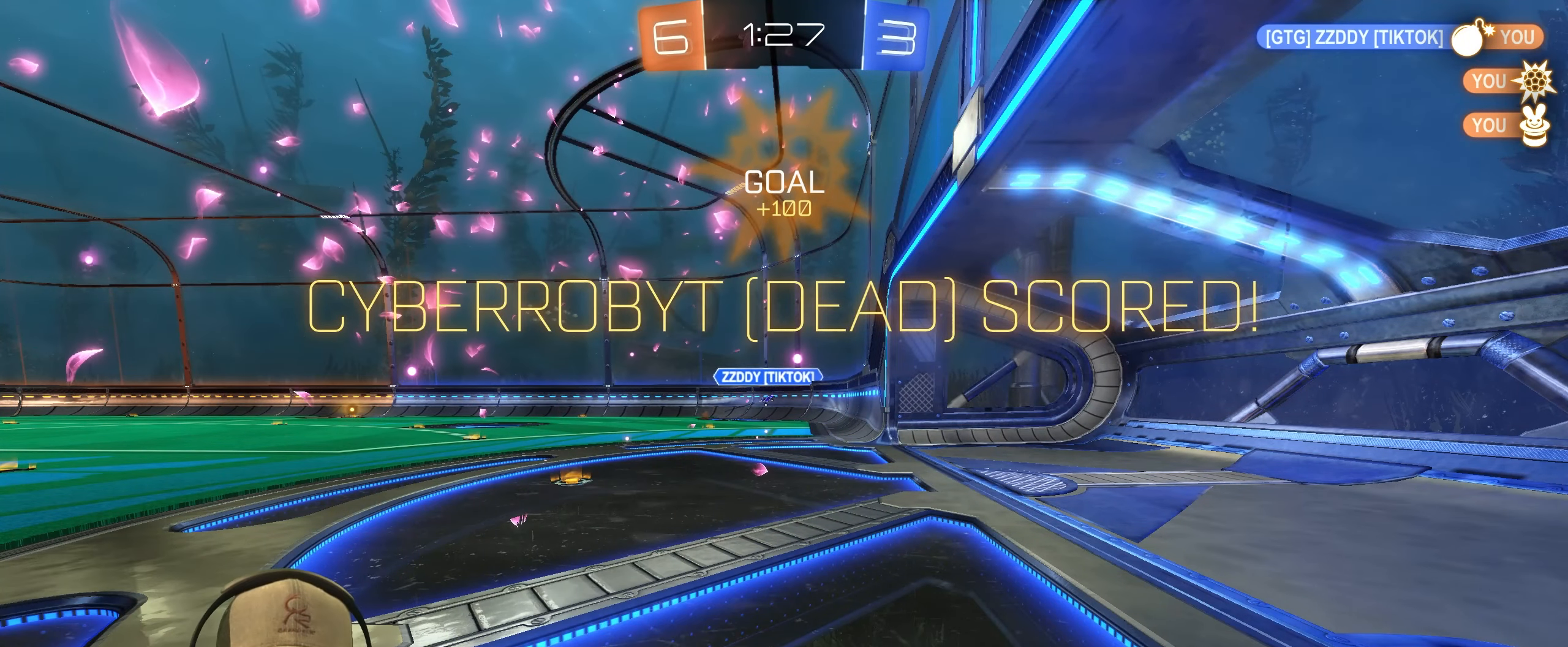
{"buttons": [], "left_stick": "center", "right_stick": "center", "events": [[317, "CROSS", "down"], [433, "CROSS", "up"]]}
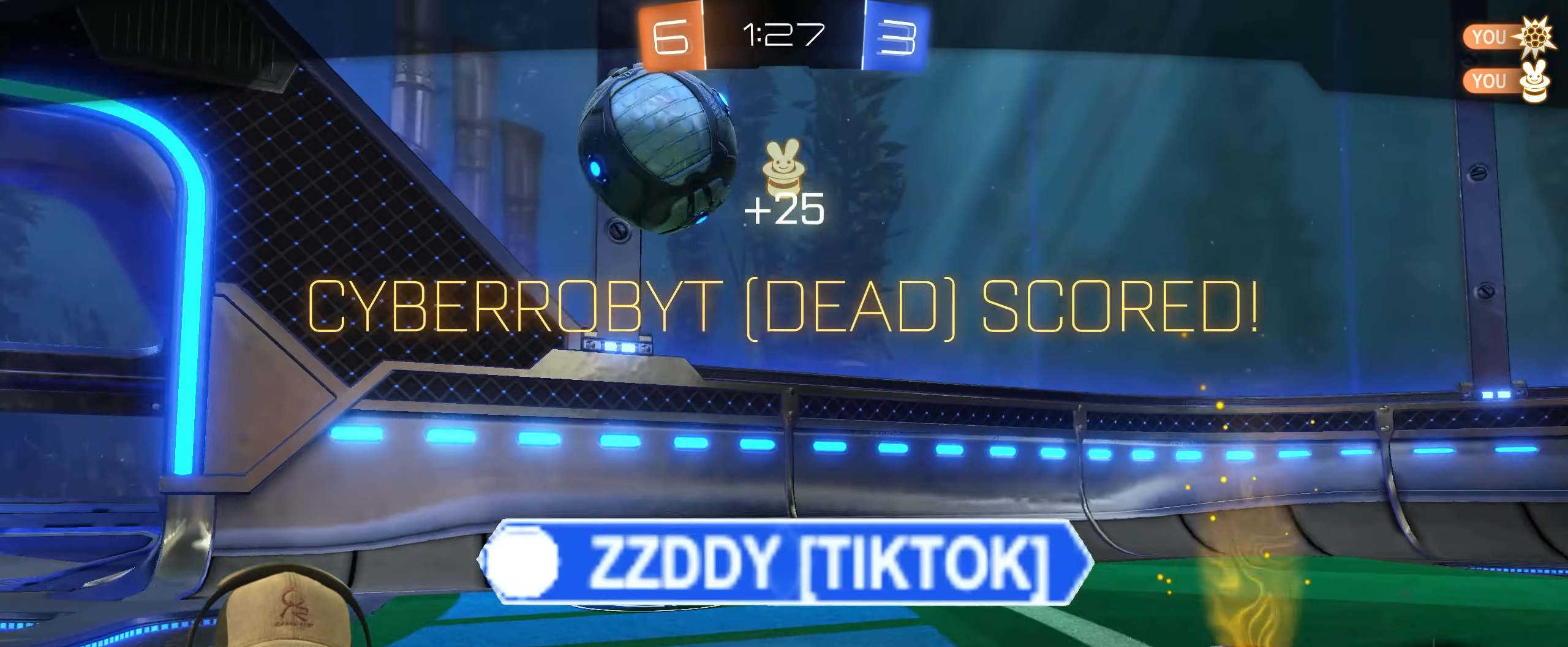
{"buttons": [], "left_stick": "center", "right_stick": "center", "events": []}
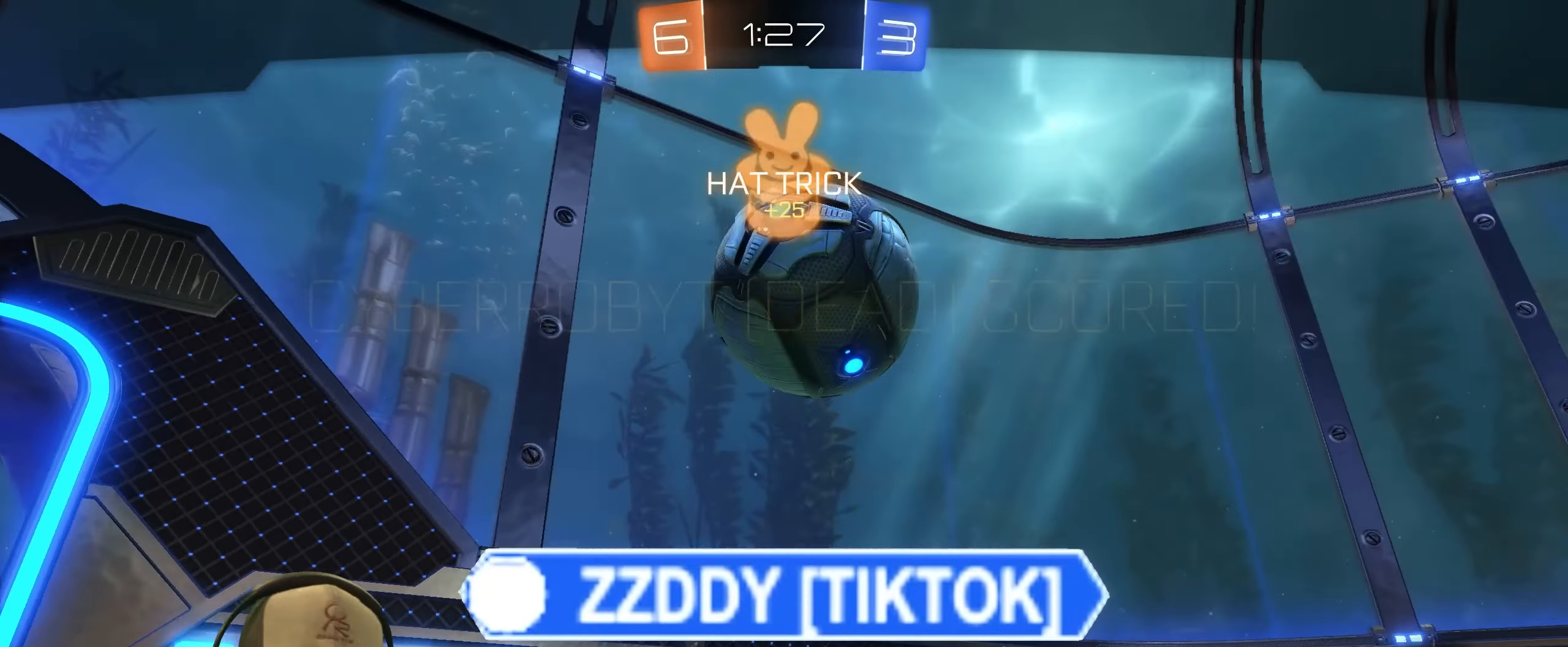
{"buttons": ["R2"], "left_stick": "center", "right_stick": "center", "events": [[100, "R2", "down"], [133, "CROSS", "down"], [267, "CROSS", "up"]]}
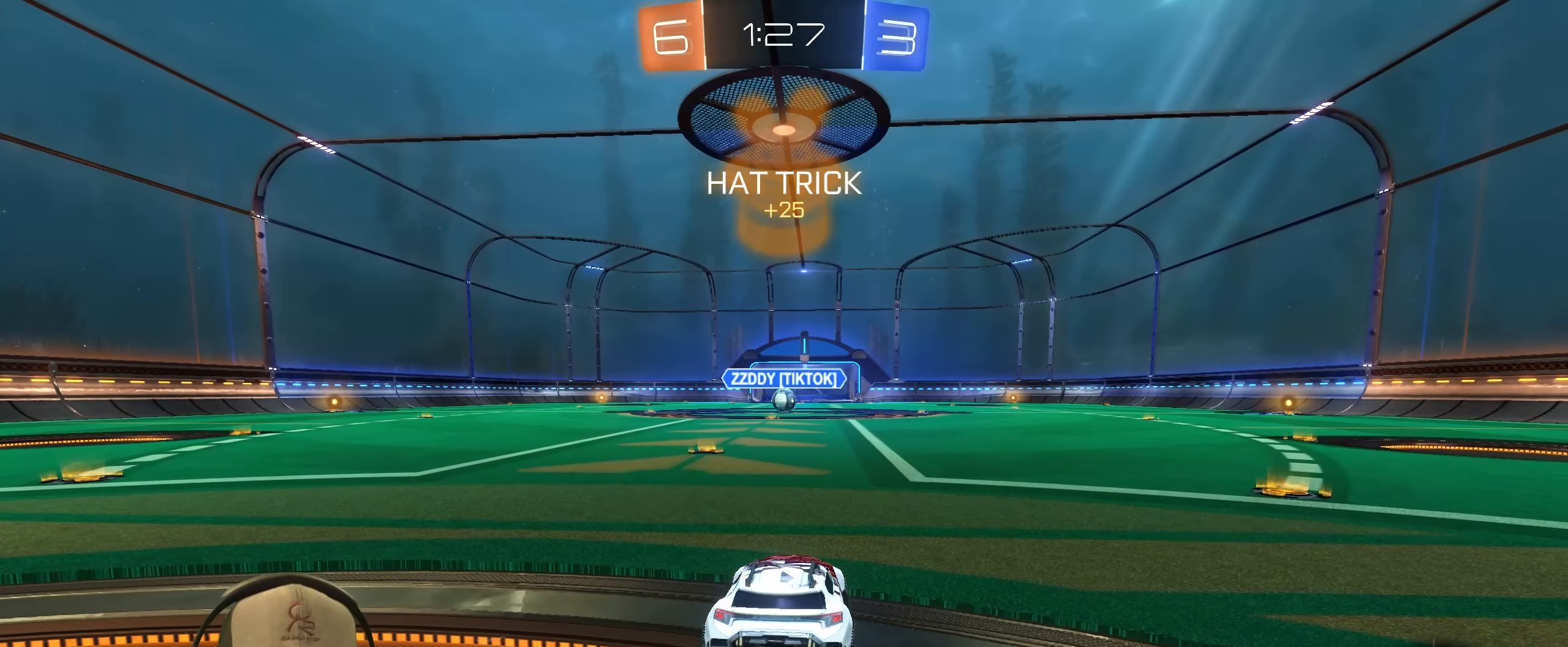
{"buttons": ["R2"], "left_stick": "center", "right_stick": "center", "events": []}
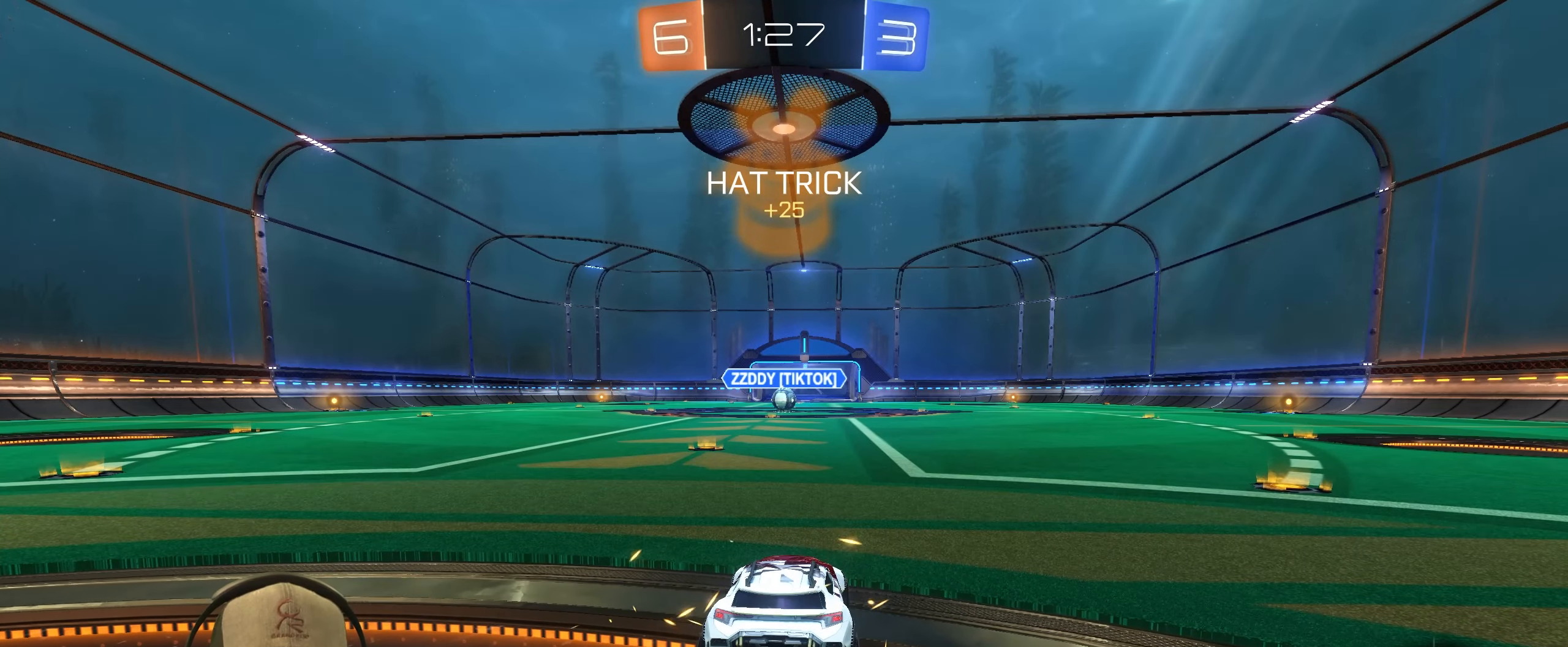
{"buttons": ["R2"], "left_stick": "center", "right_stick": "center", "events": []}
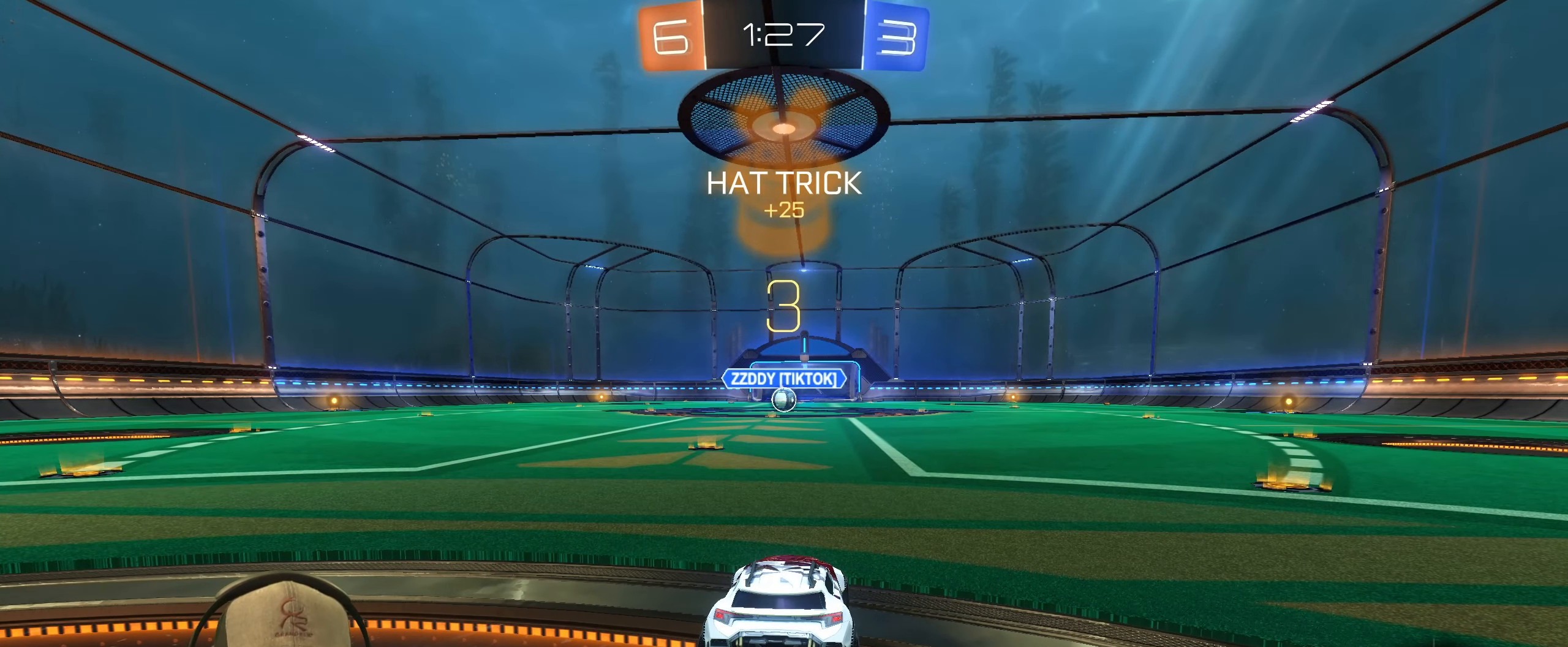
{"buttons": ["R1", "R2"], "left_stick": "center", "right_stick": "center", "events": [[150, "left_stick", "left"], [283, "R1", "down"], [317, "left_stick", "center"]]}
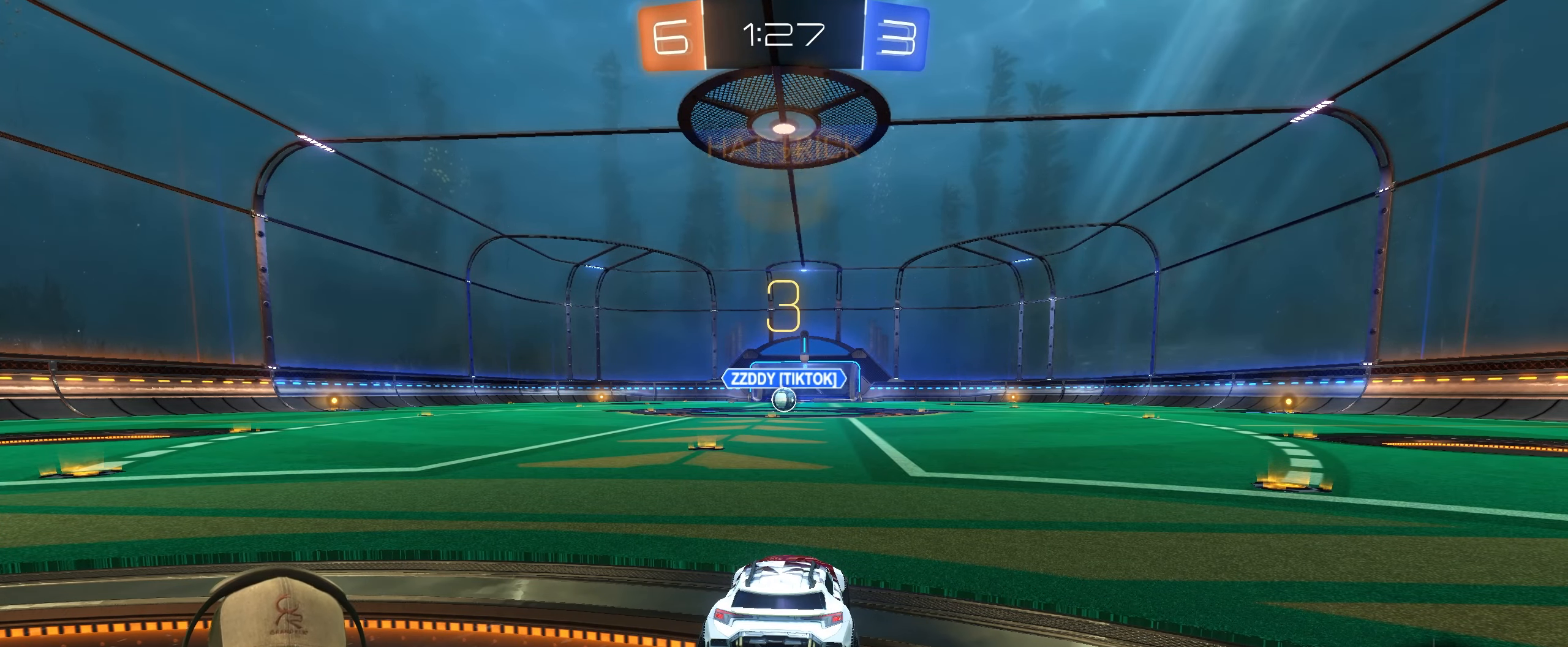
{"buttons": ["R1", "R2"], "left_stick": "center", "right_stick": "center", "events": []}
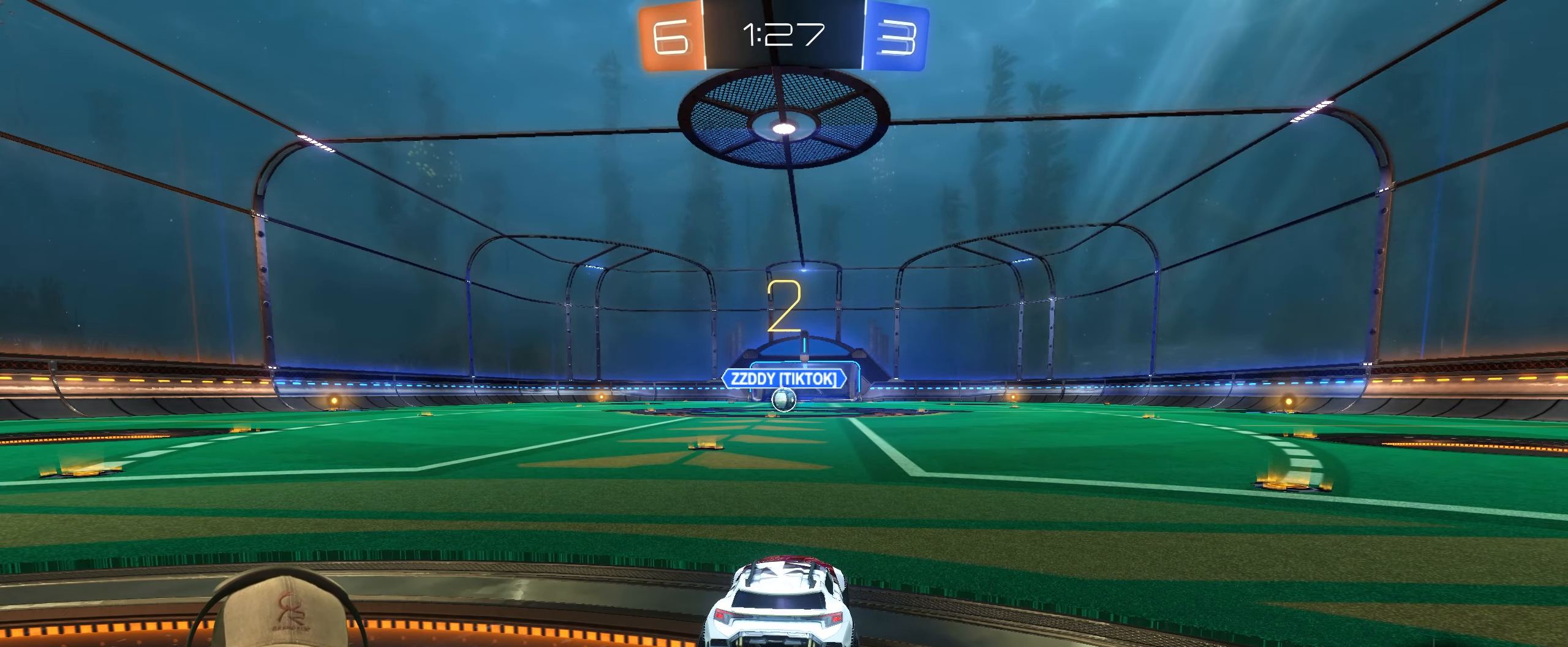
{"buttons": ["R1", "R2"], "left_stick": "center", "right_stick": "center", "events": []}
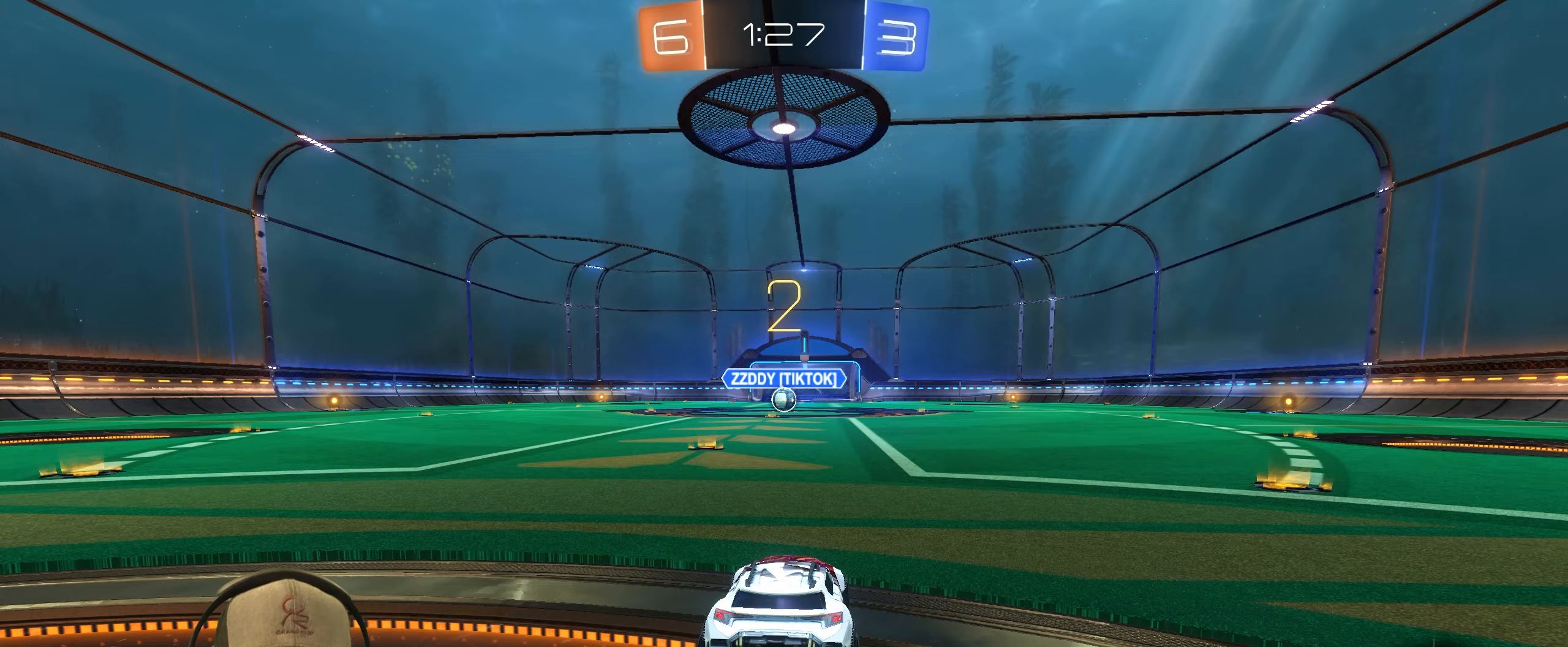
{"buttons": ["R1", "R2"], "left_stick": "center", "right_stick": "center", "events": []}
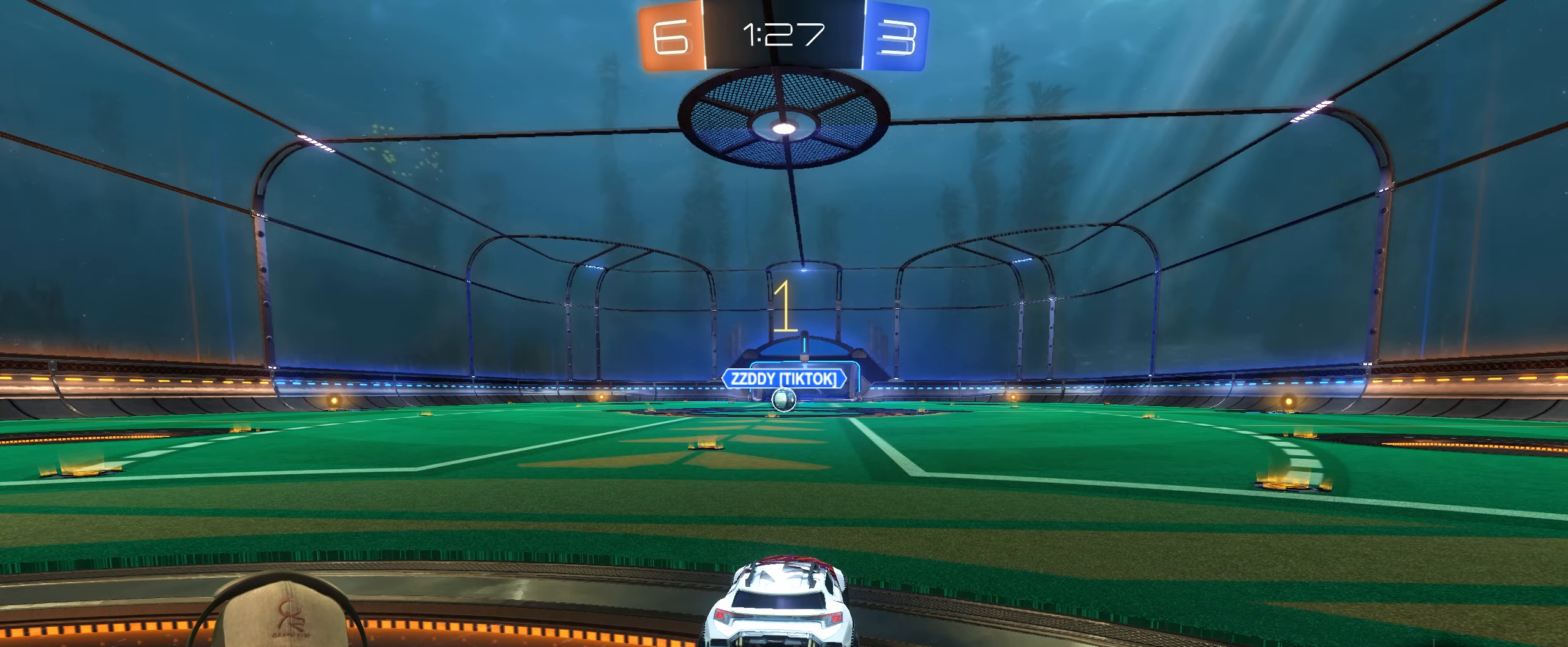
{"buttons": ["R1", "R2"], "left_stick": "center", "right_stick": "center", "events": []}
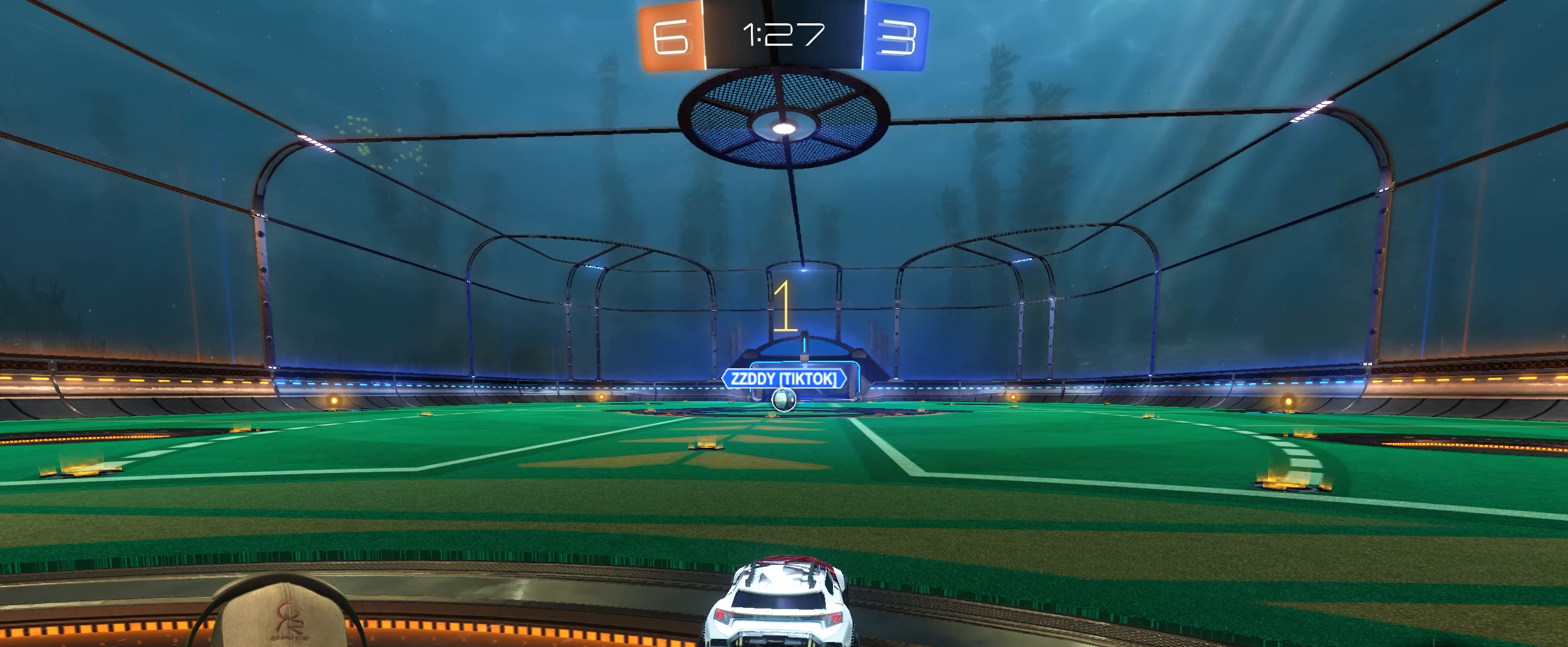
{"buttons": ["R1", "R2"], "left_stick": "center", "right_stick": "center", "events": [[300, "left_stick", "left"], [433, "left_stick", "center"]]}
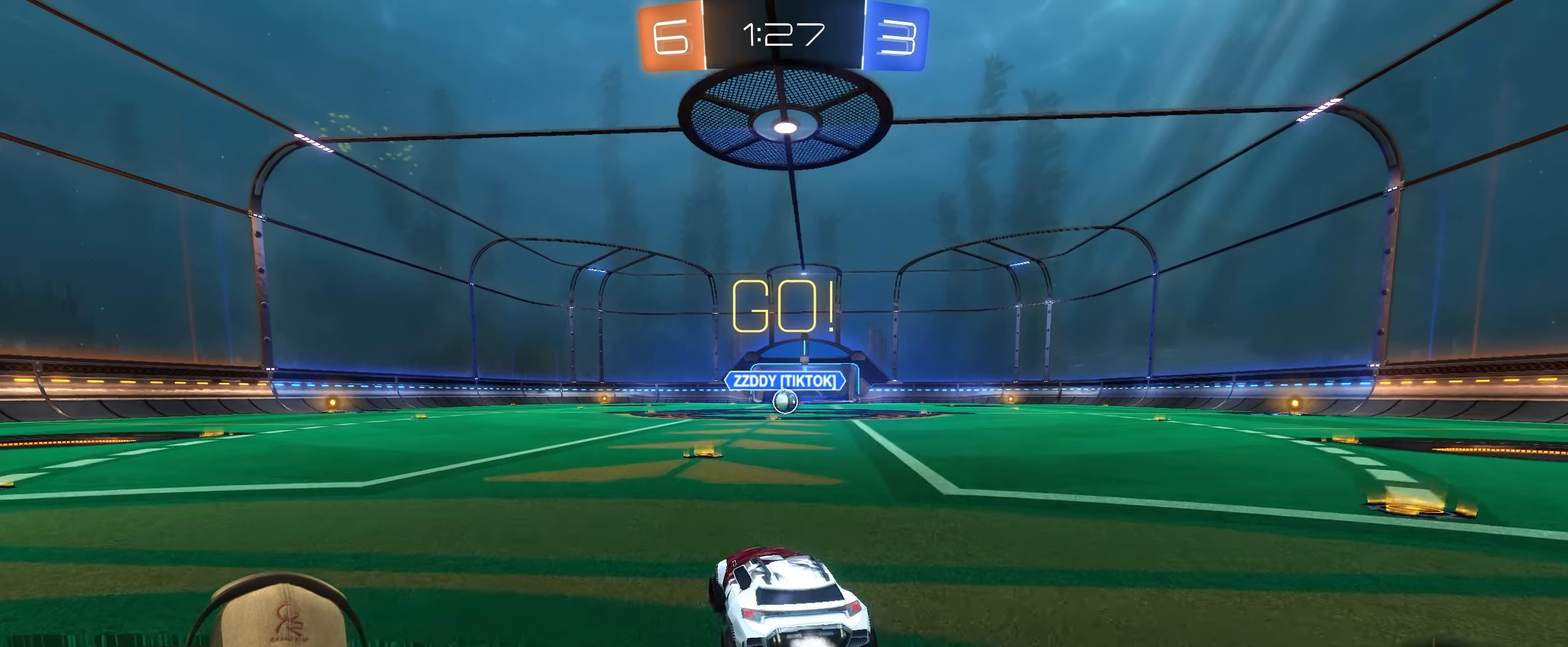
{"buttons": ["CROSS", "L1", "R1", "R2"], "left_stick": "right", "right_stick": "center", "events": [[267, "left_stick", "left"], [300, "L1", "down"], [333, "CROSS", "down"], [350, "left_stick", "up-right"], [467, "left_stick", "right"]]}